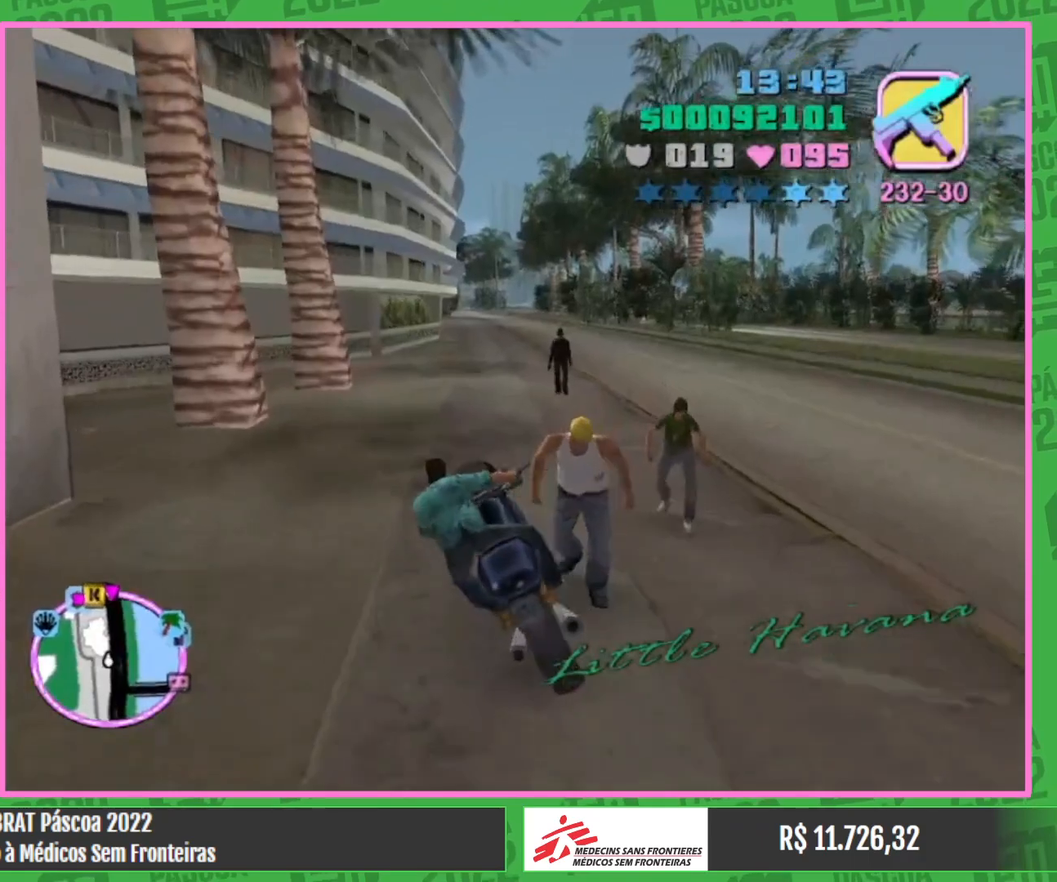
Gameplay with keyboard and mouse; each line is a JSON object with the keys and mouse buttons held at the frame after it. "events" lists presses ("down") and releases ("up") of "a", "w", "mouse_left", "mouse_wheel" and "mouse_right" between this image and that frame as [ms after this image, input, new state], when the widget could be followed in between. "mouse_left", "mouse_wheel", "mouse_right" = the "left", "wheel", "right" buttons of the "mouse" list. No other keys are recorded. "wheel" means that the mouse wheel is clicked or scrolled. Mouse movement is not recorded.
{"keys": ["w"], "mouse": [], "events": [[17, "w", "up"], [150, "w", "down"], [467, "a", "up"]]}
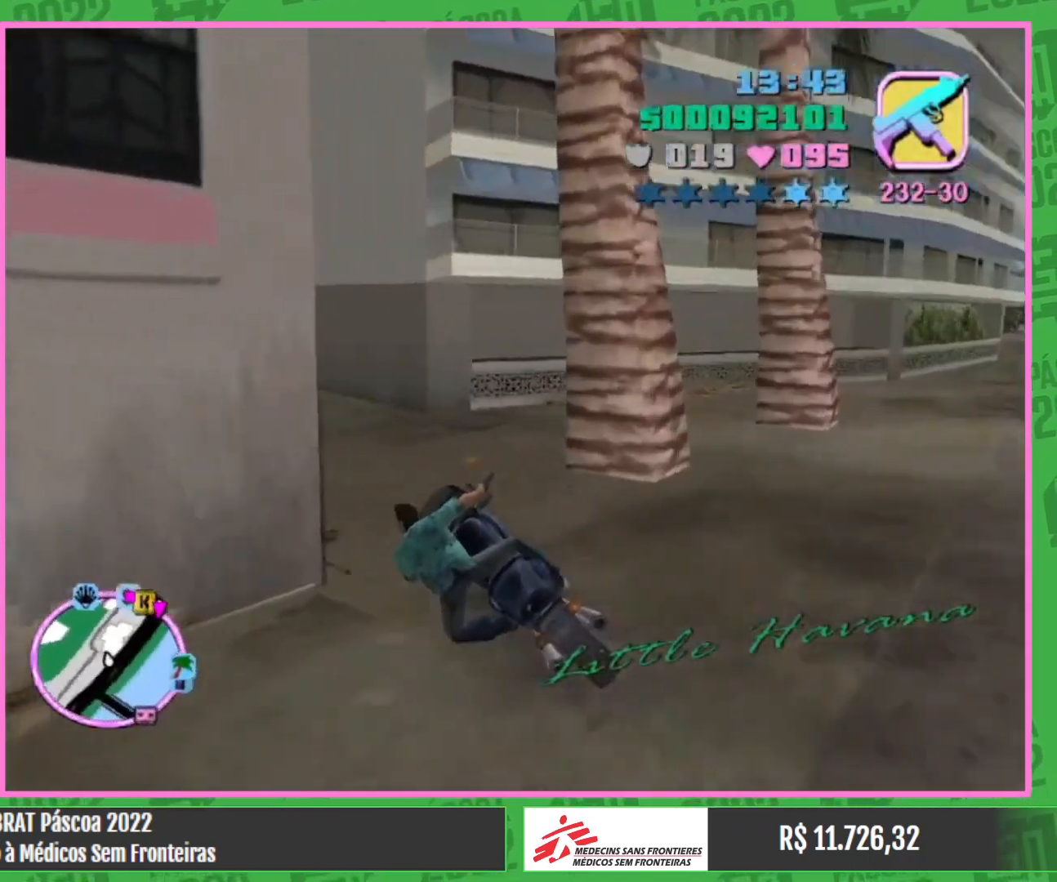
{"keys": ["w"], "mouse": ["right"], "events": [[84, "a", "down"], [367, "a", "up"], [484, "mouse_right", "down"]]}
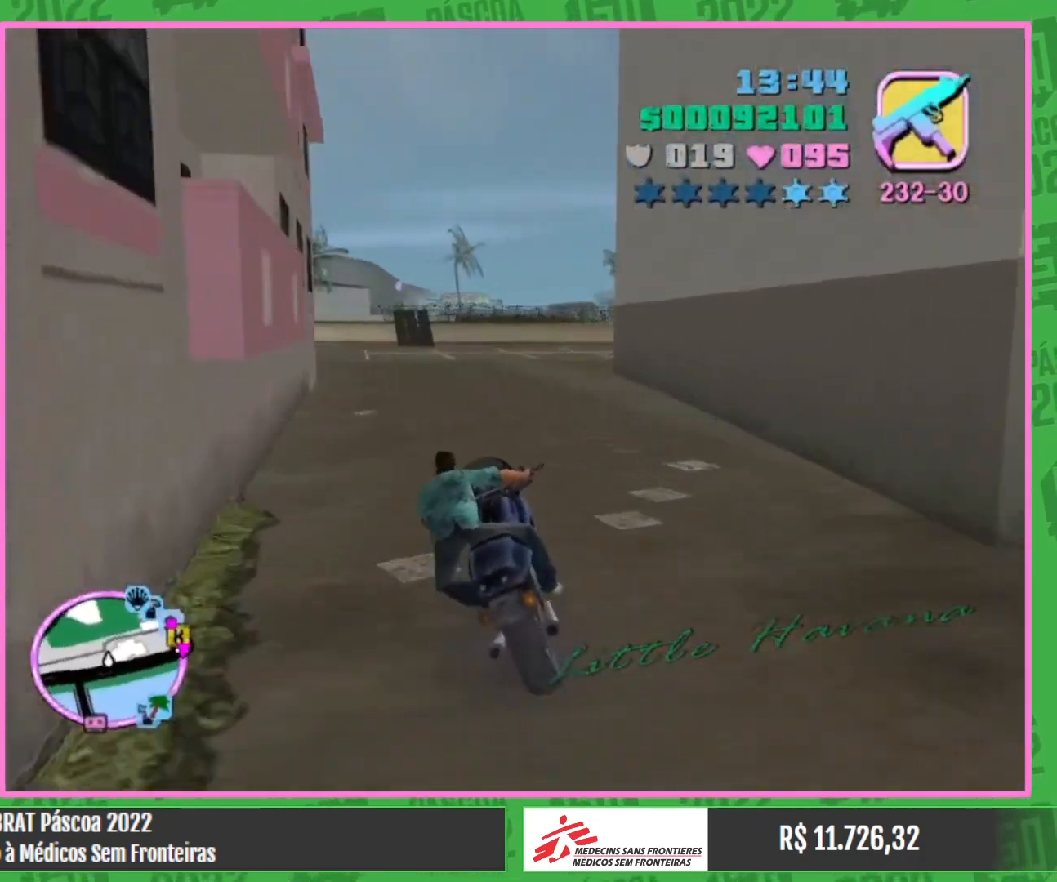
{"keys": ["w"], "mouse": ["right"], "events": [[100, "mouse_right", "up"], [184, "a", "down"], [217, "mouse_right", "down"], [334, "mouse_right", "up"], [384, "a", "up"], [467, "mouse_right", "down"]]}
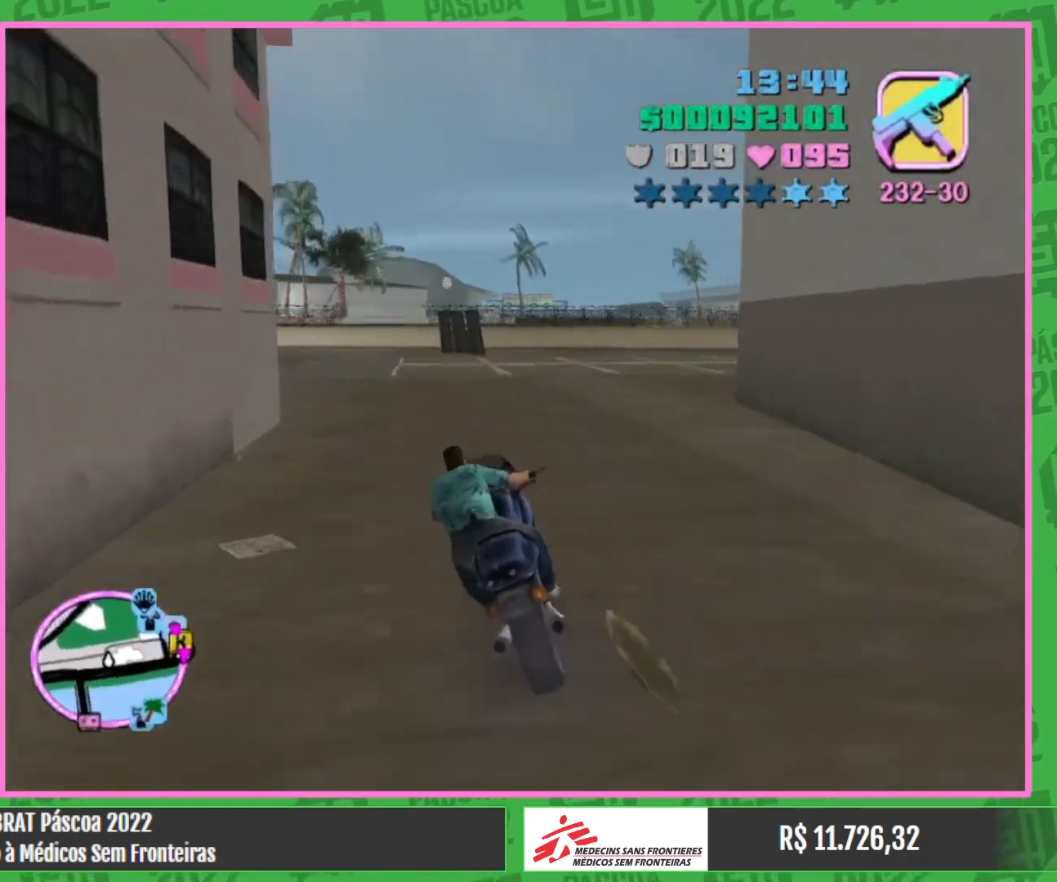
{"keys": ["w"], "mouse": ["right"], "events": [[67, "mouse_right", "up"], [167, "a", "down"], [184, "mouse_right", "down"], [284, "mouse_right", "up"], [300, "a", "up"], [467, "mouse_right", "down"]]}
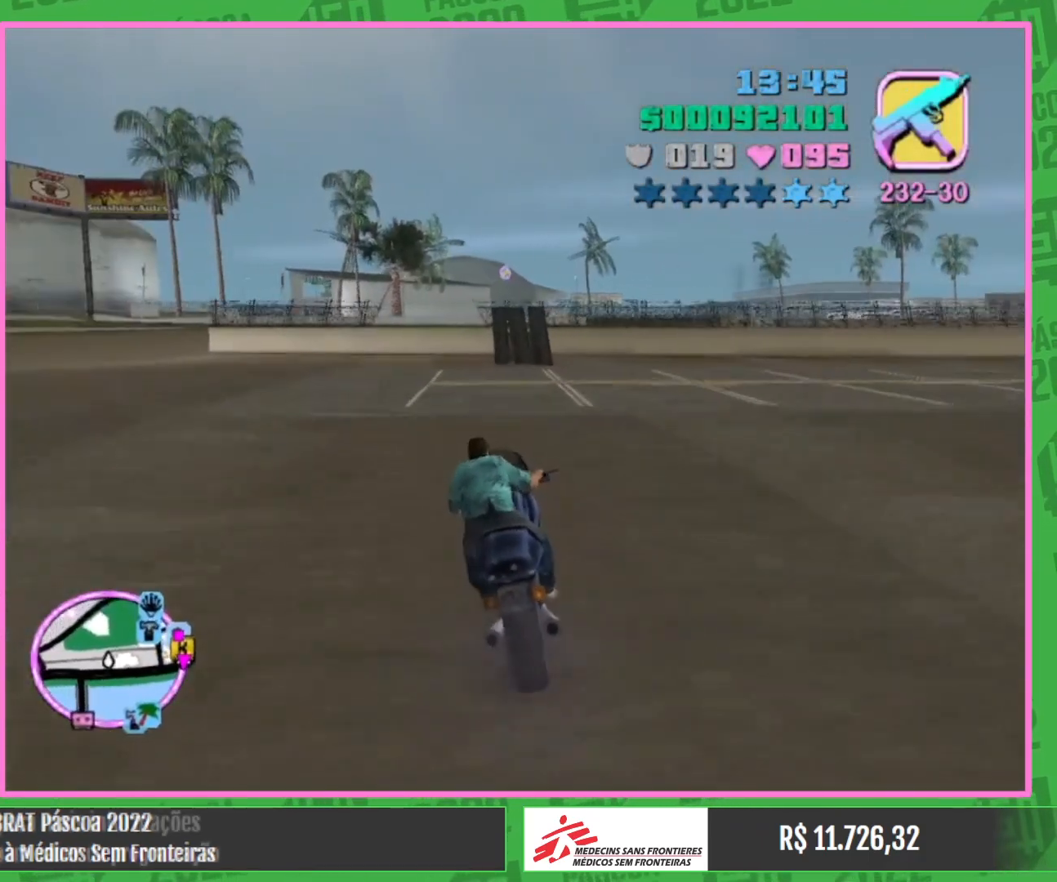
{"keys": [], "mouse": [], "events": [[67, "mouse_right", "up"], [267, "w", "up"], [417, "a", "down"], [500, "a", "up"]]}
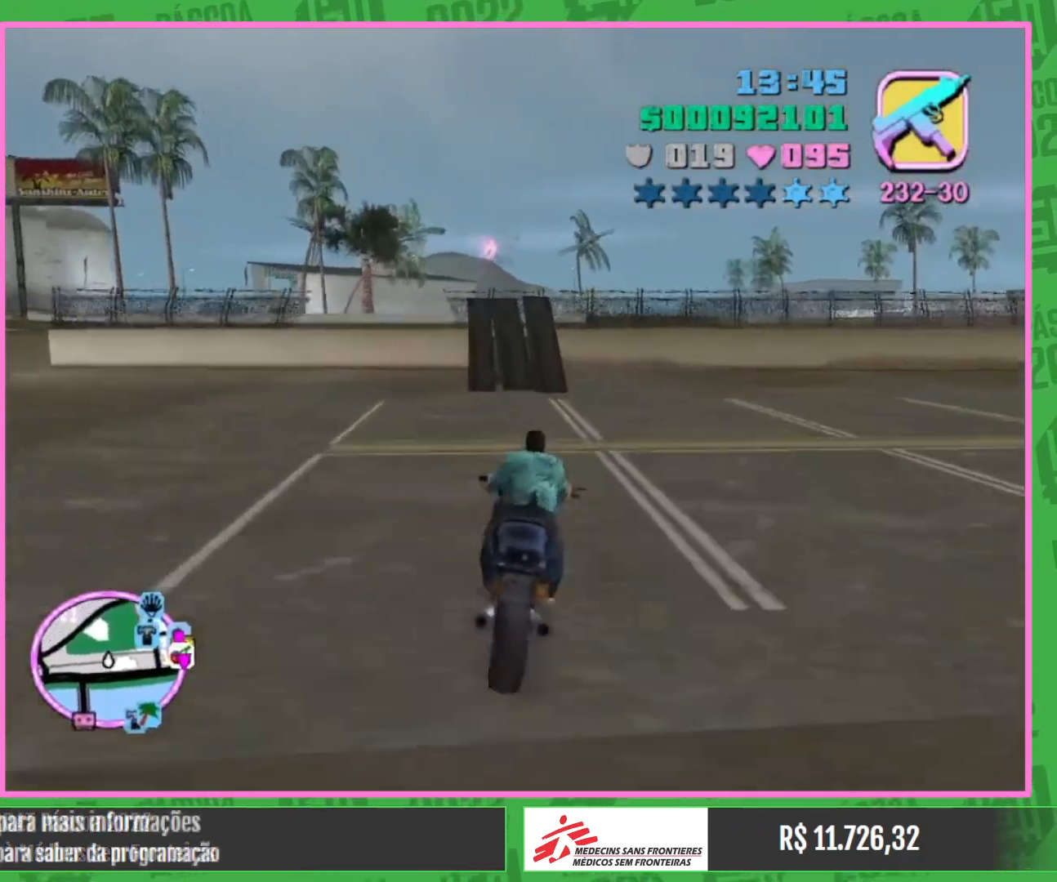
{"keys": [], "mouse": [], "events": [[234, "a", "down"], [367, "a", "up"]]}
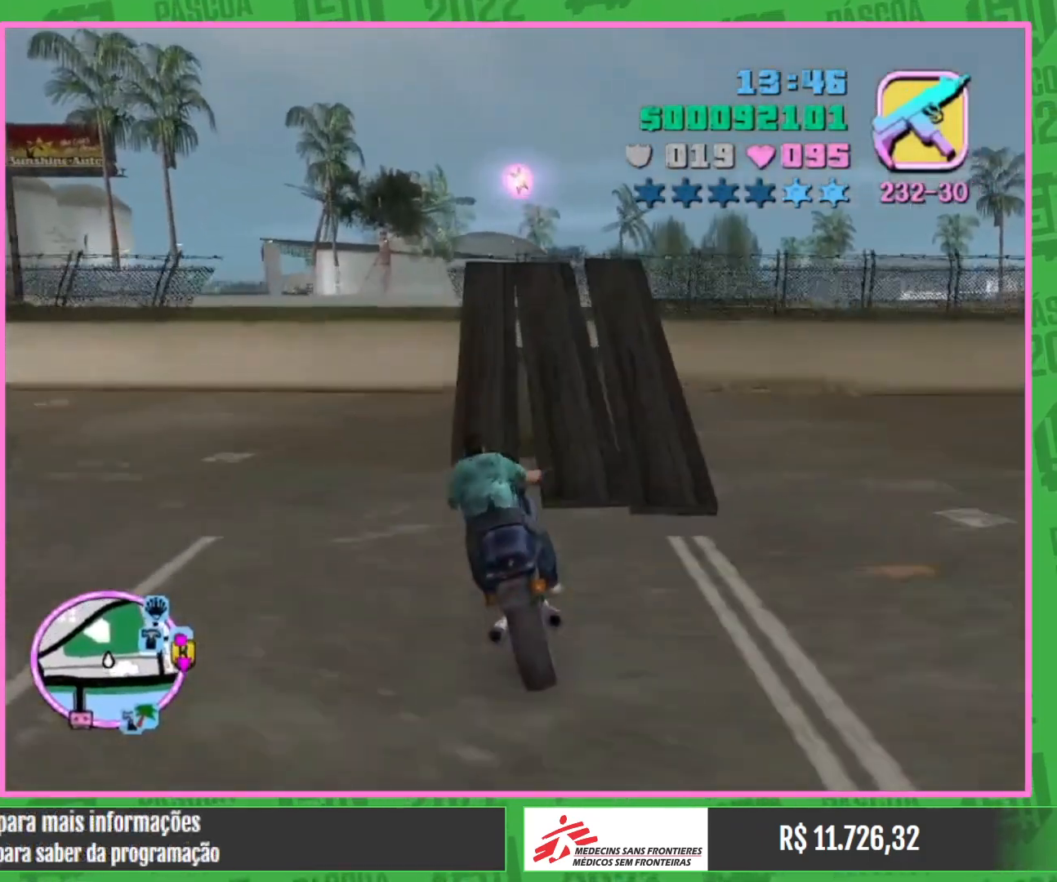
{"keys": ["w"], "mouse": [], "events": [[300, "w", "down"]]}
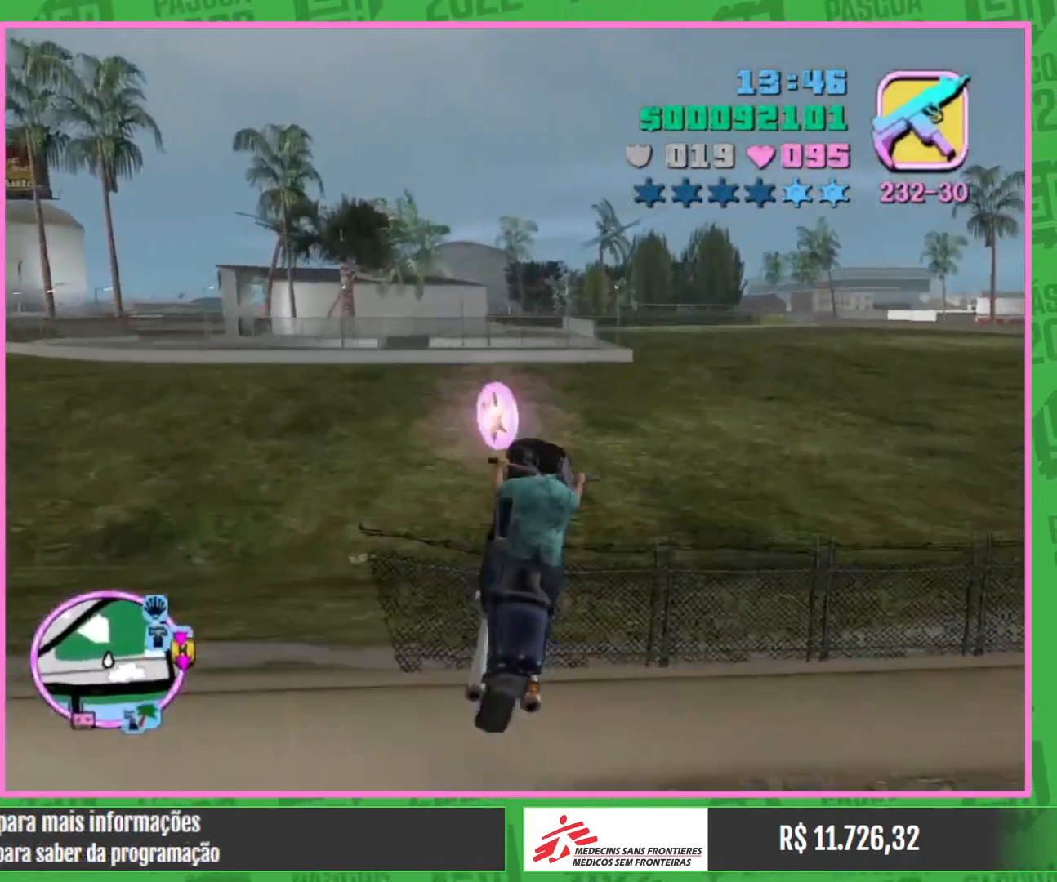
{"keys": ["w"], "mouse": [], "events": [[300, "w", "up"], [434, "w", "down"]]}
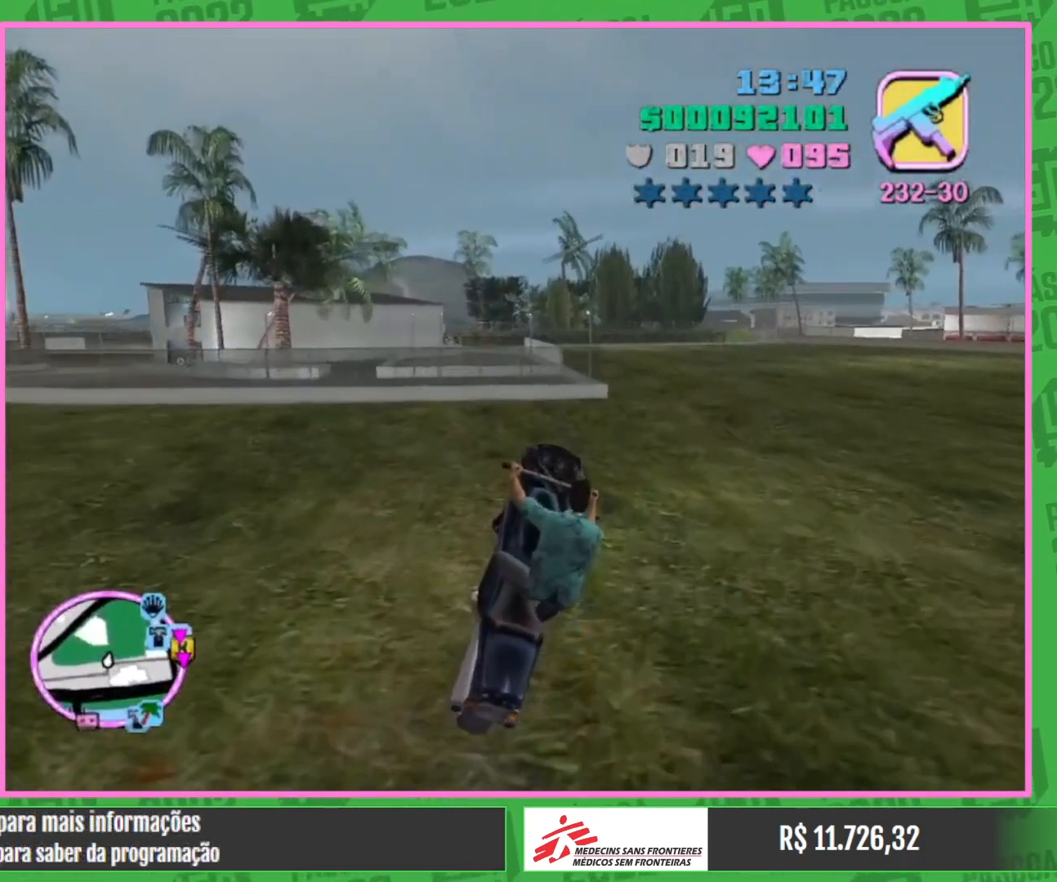
{"keys": ["w"], "mouse": [], "events": [[117, "mouse_right", "down"], [217, "mouse_right", "up"]]}
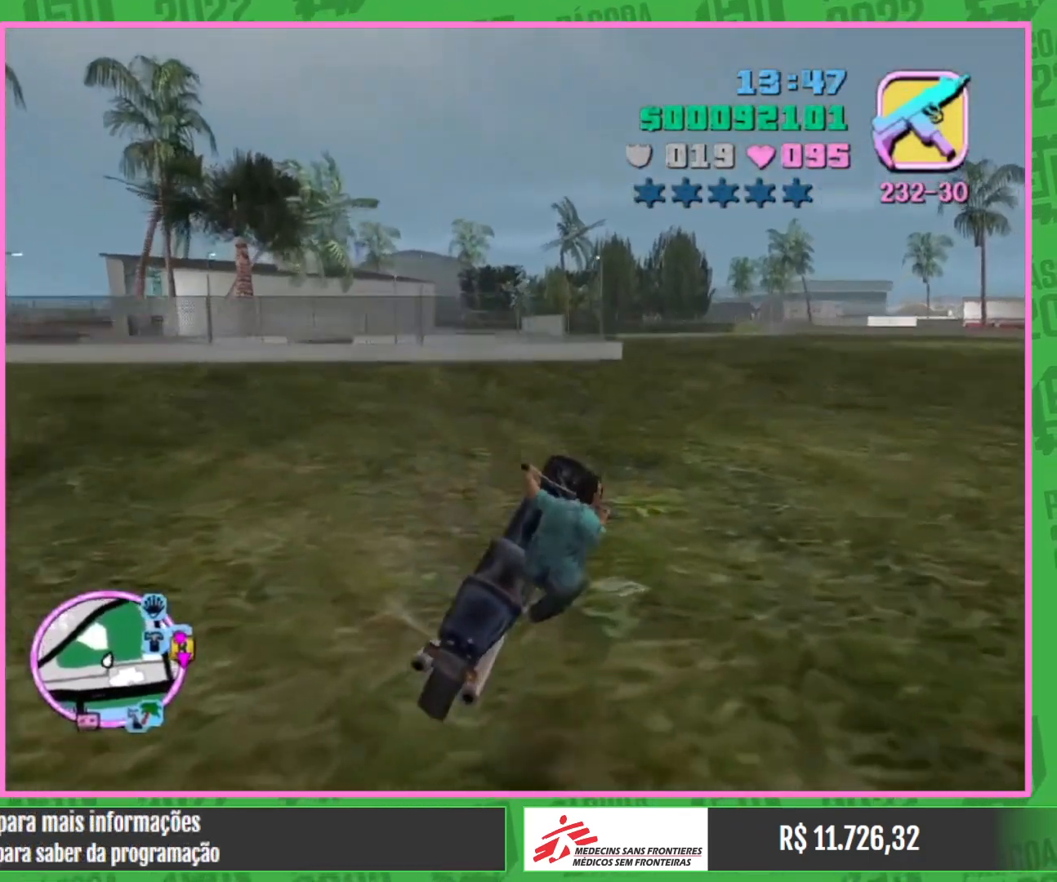
{"keys": ["w"], "mouse": [], "events": []}
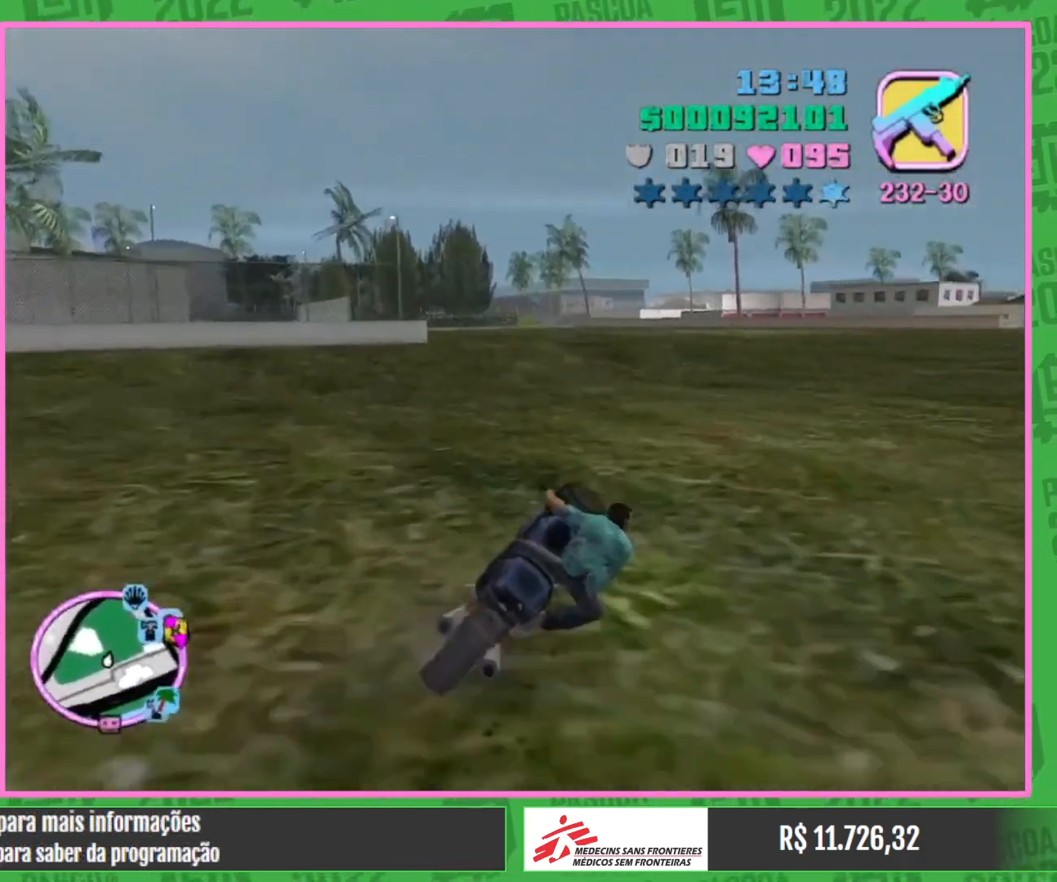
{"keys": ["w"], "mouse": [], "events": []}
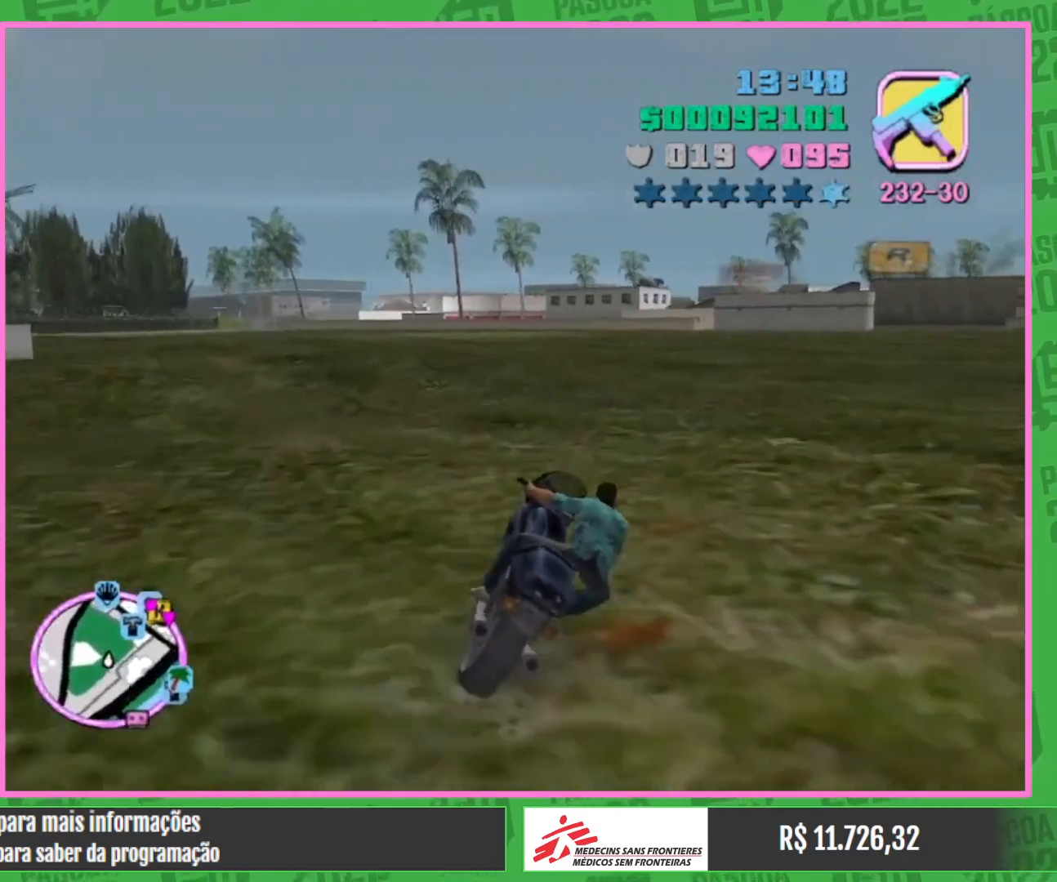
{"keys": ["w"], "mouse": [], "events": []}
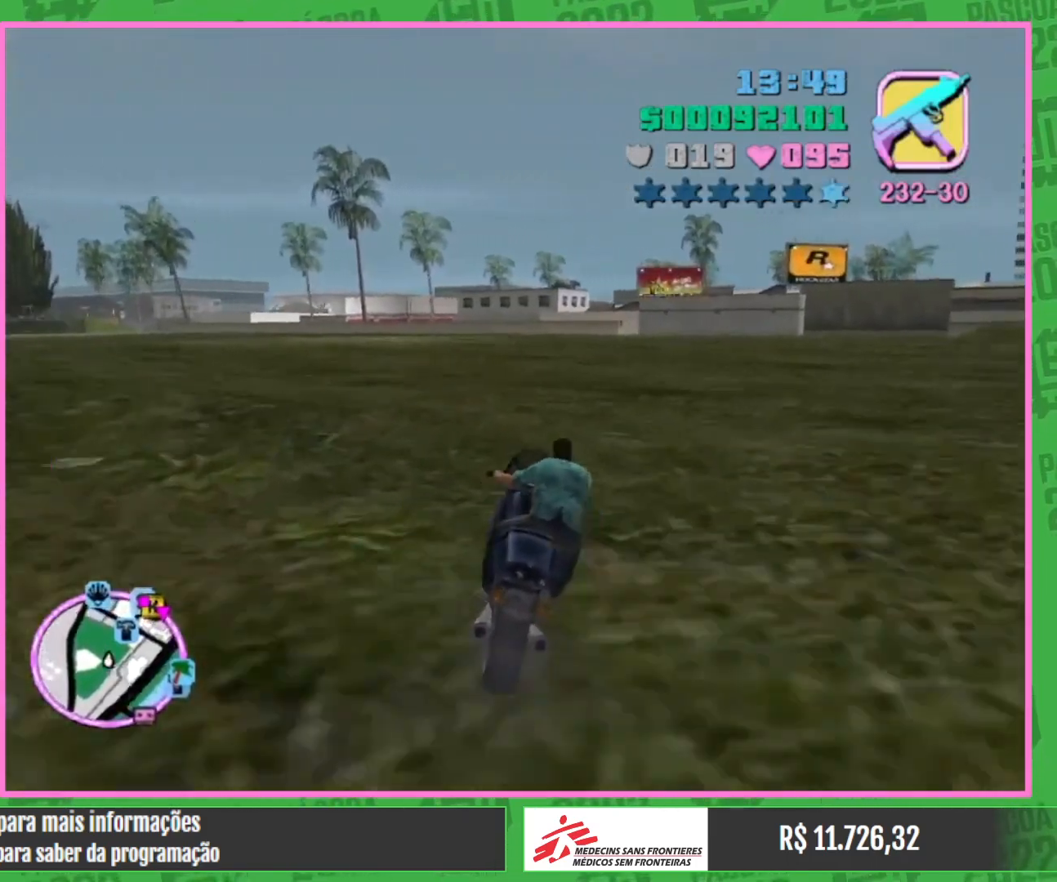
{"keys": ["w"], "mouse": [], "events": []}
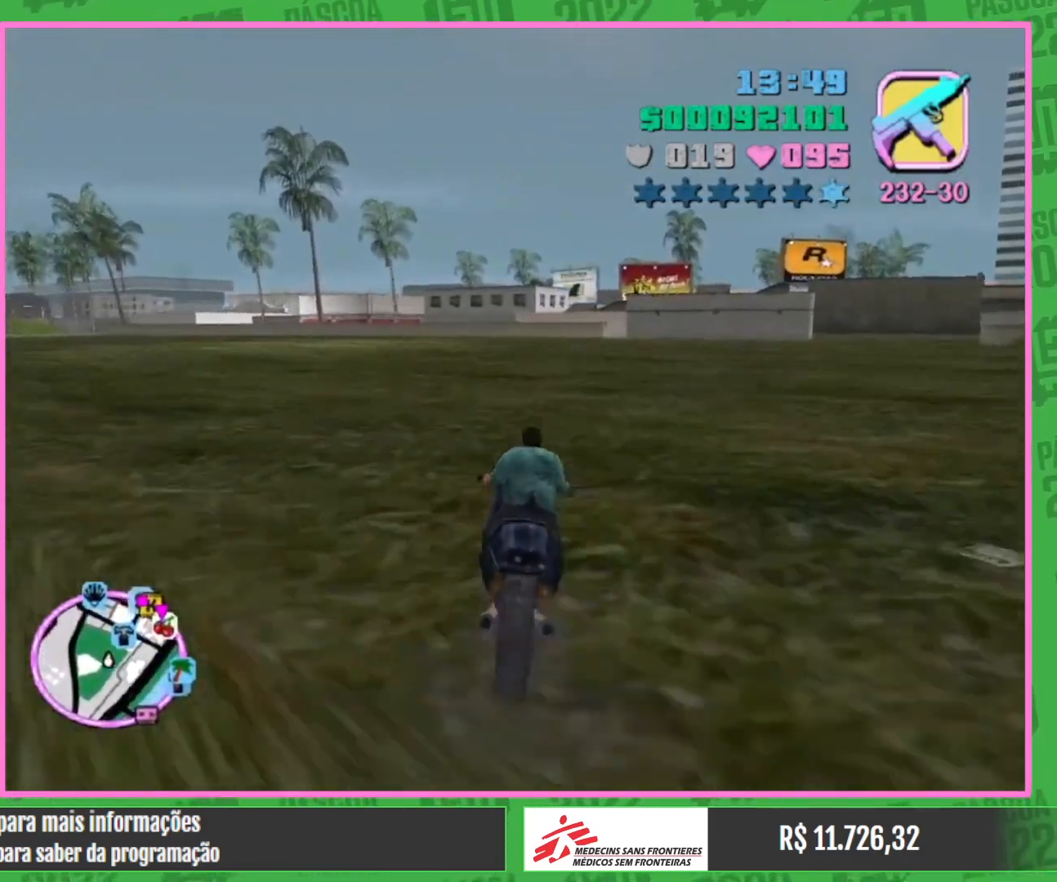
{"keys": ["w"], "mouse": [], "events": []}
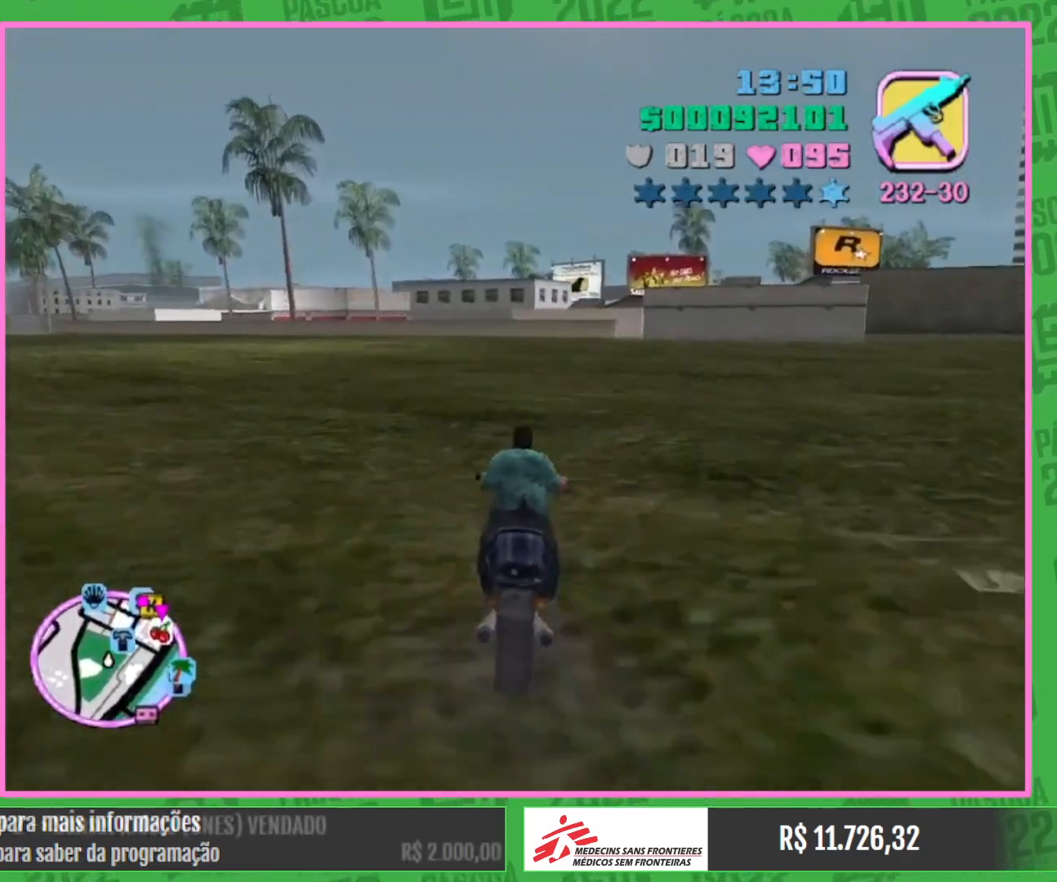
{"keys": ["w"], "mouse": [], "events": []}
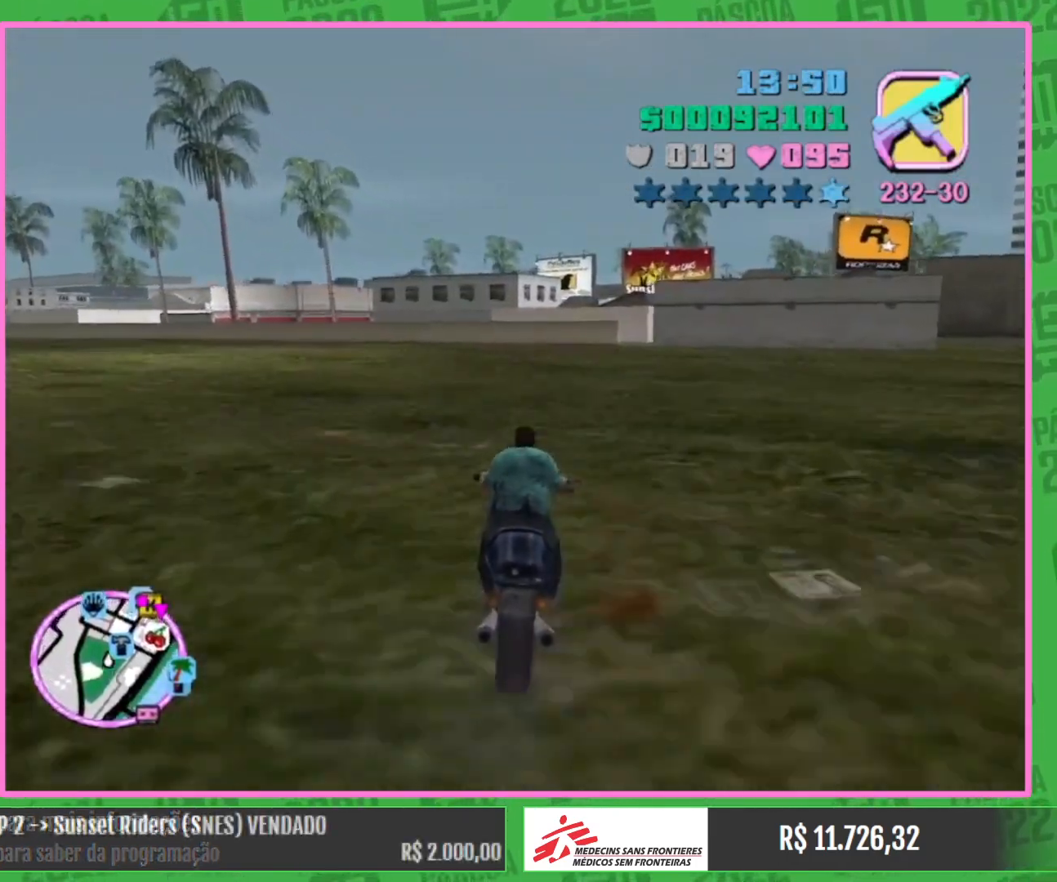
{"keys": [], "mouse": [], "events": [[334, "w", "up"]]}
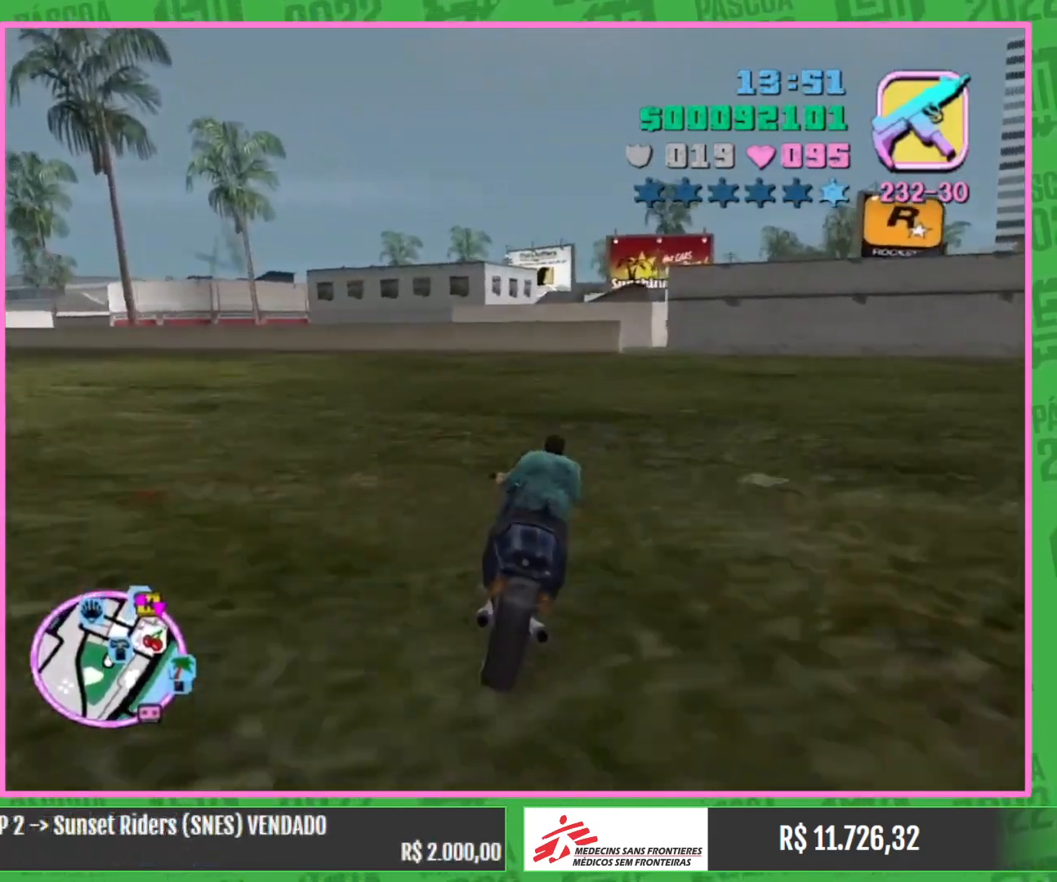
{"keys": [], "mouse": [], "events": [[117, "w", "down"], [267, "w", "up"]]}
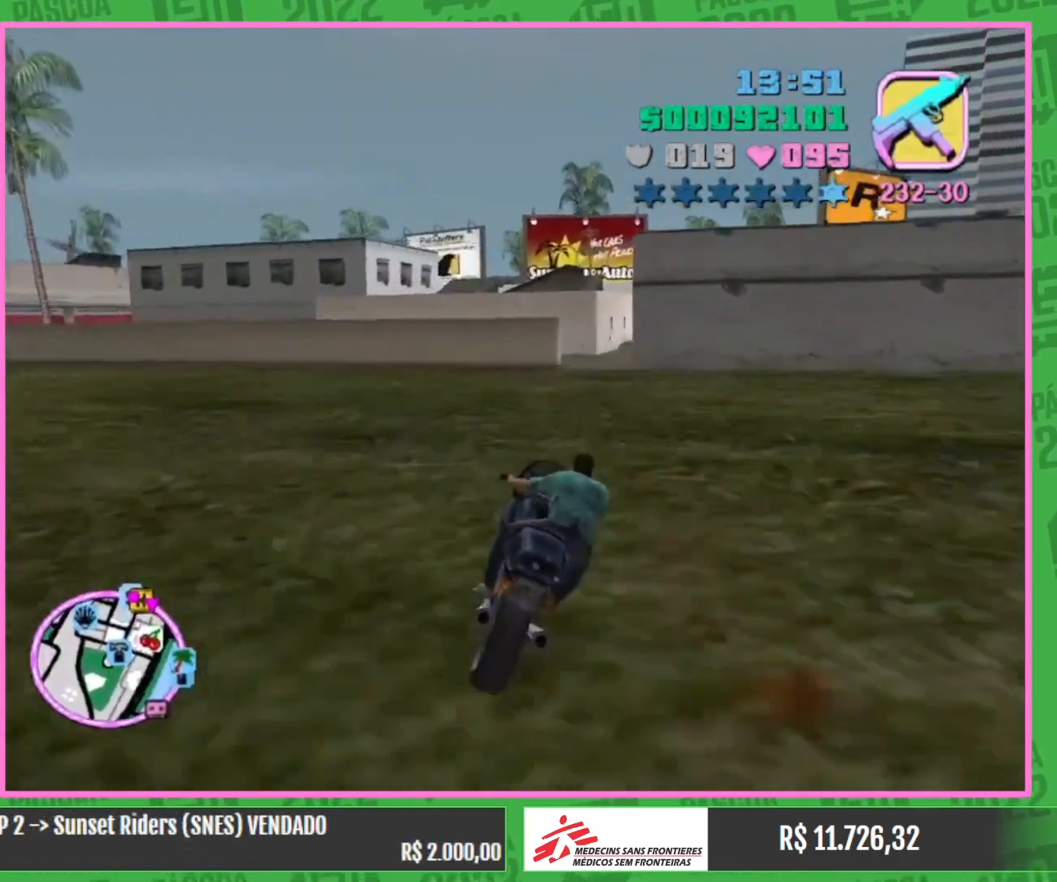
{"keys": [], "mouse": [], "events": []}
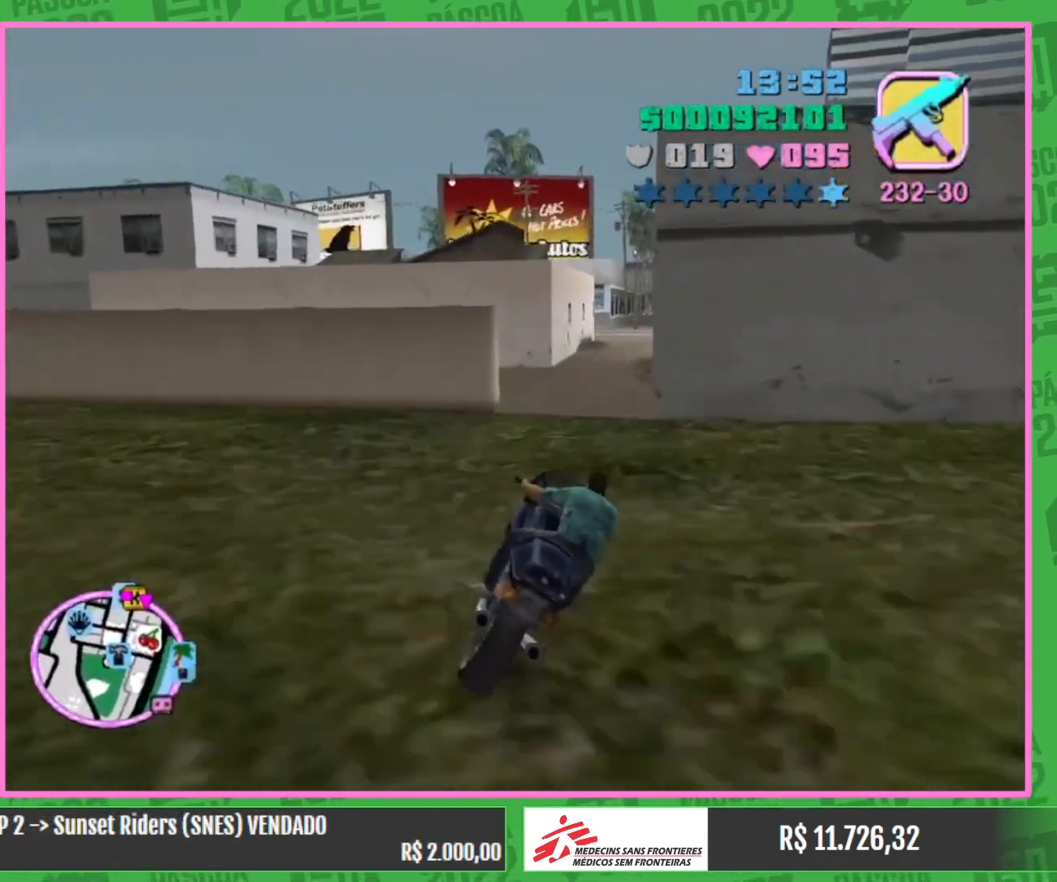
{"keys": ["w"], "mouse": [], "events": [[67, "w", "down"], [267, "w", "up"], [434, "w", "down"]]}
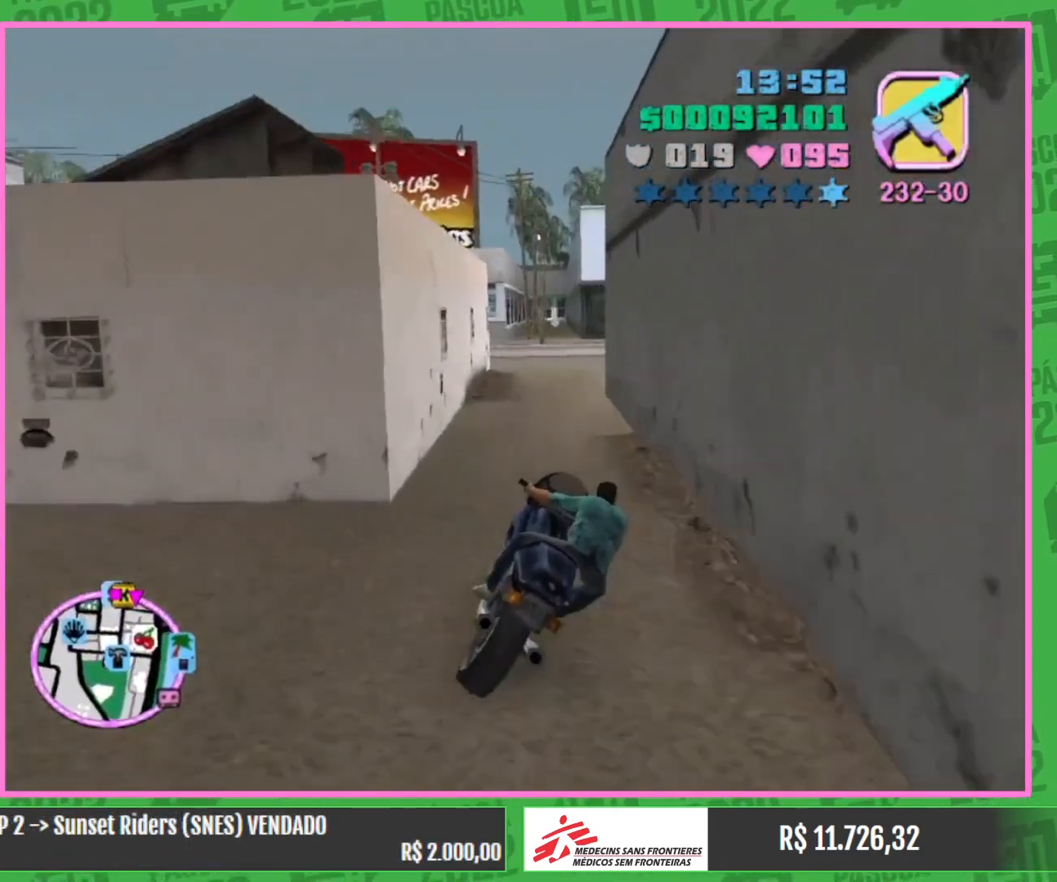
{"keys": ["w"], "mouse": [], "events": []}
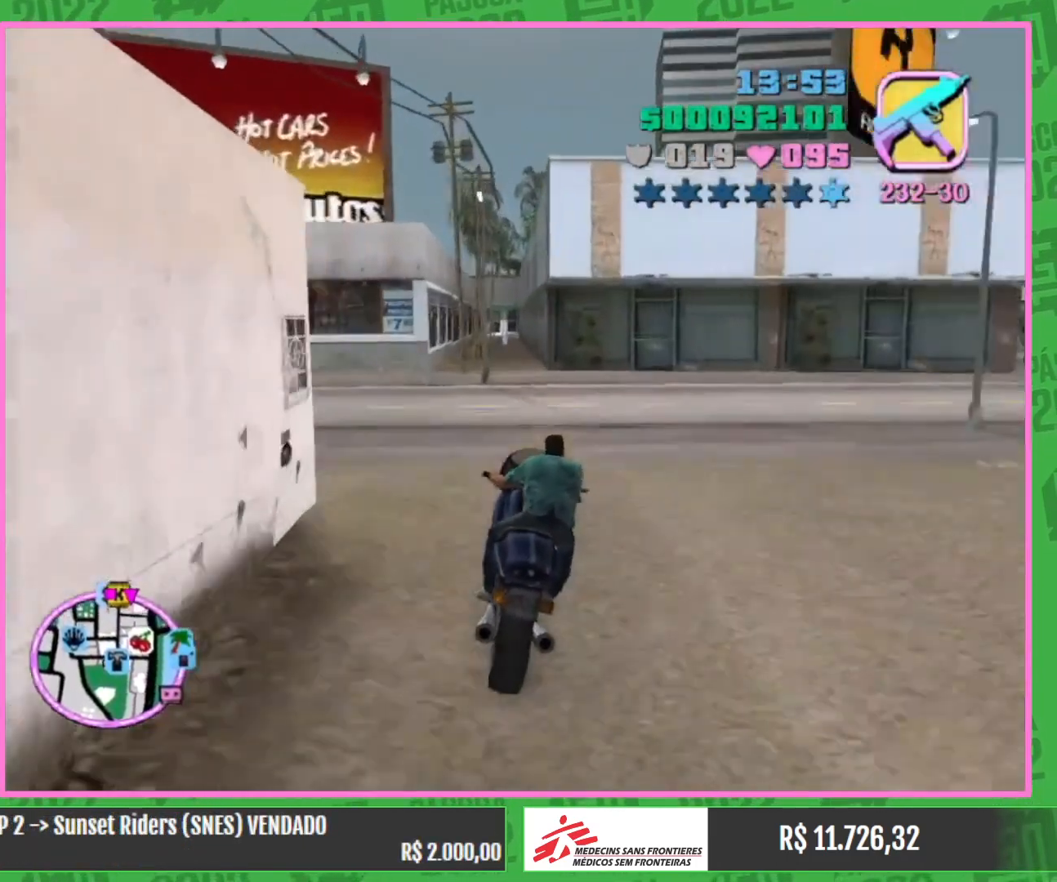
{"keys": ["a"], "mouse": [], "events": [[250, "w", "up"], [417, "a", "down"]]}
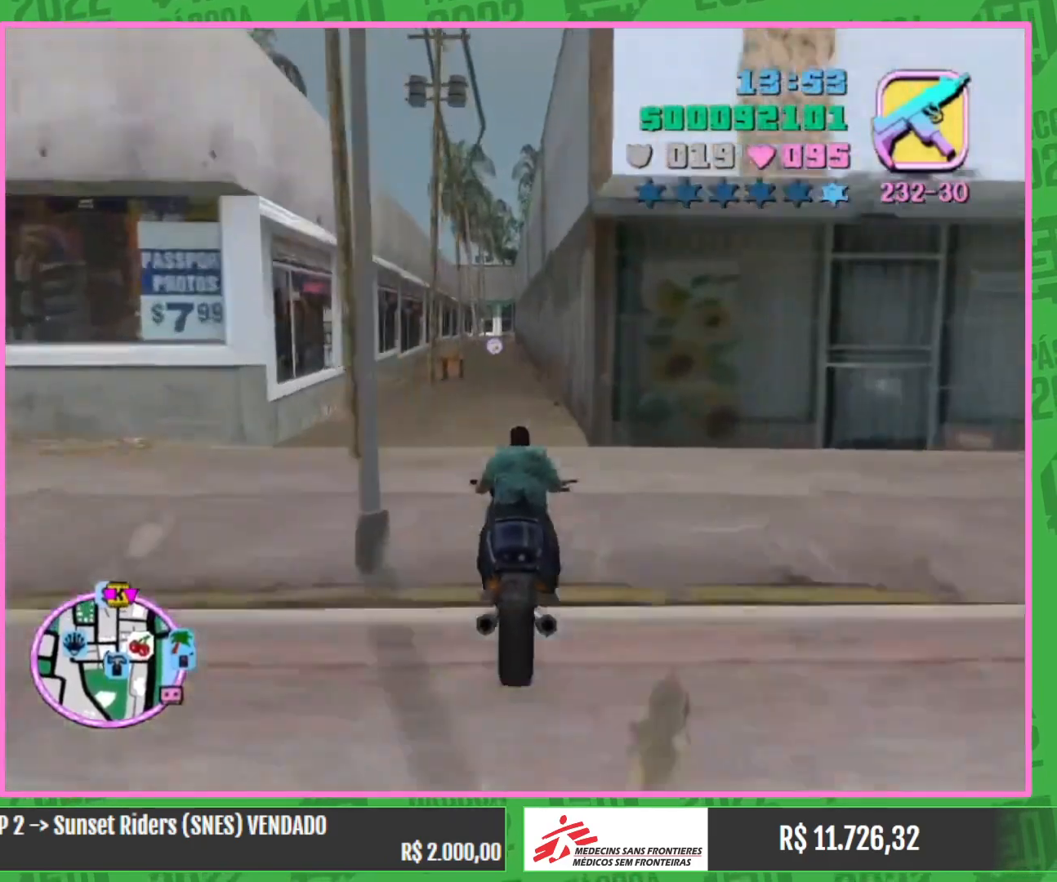
{"keys": [], "mouse": [], "events": [[34, "a", "up"]]}
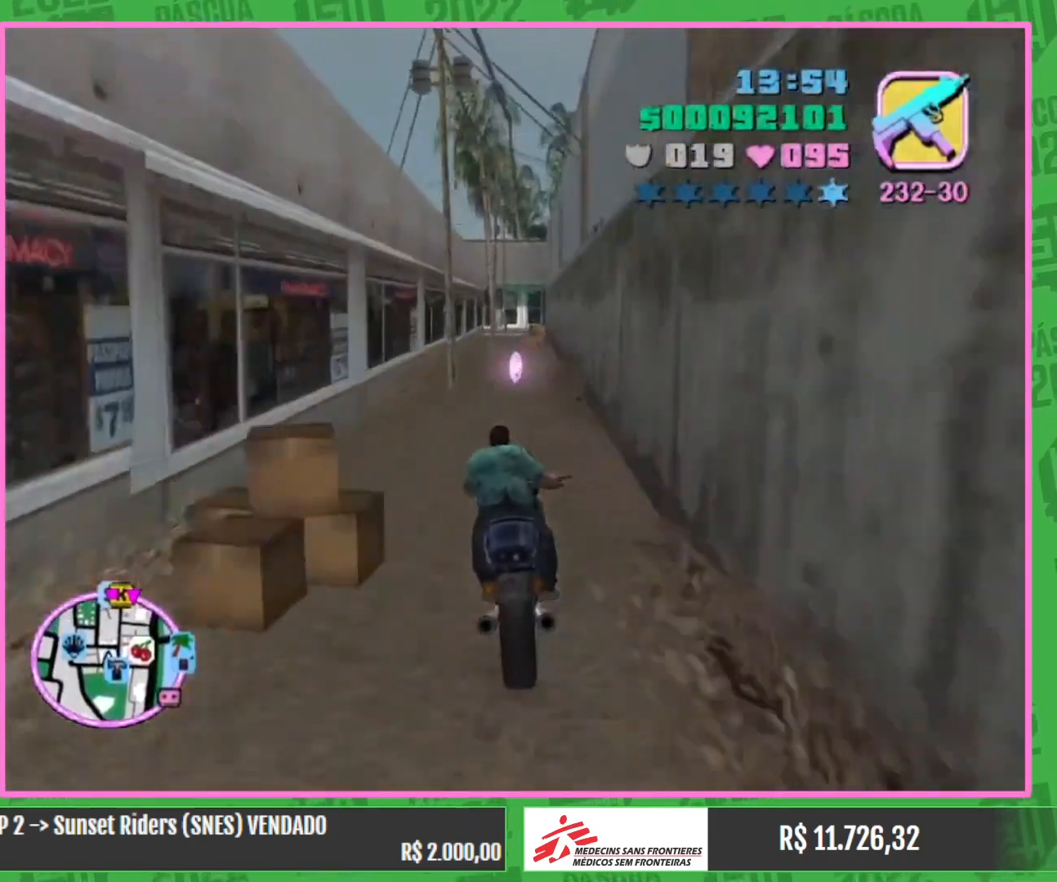
{"keys": [], "mouse": [], "events": []}
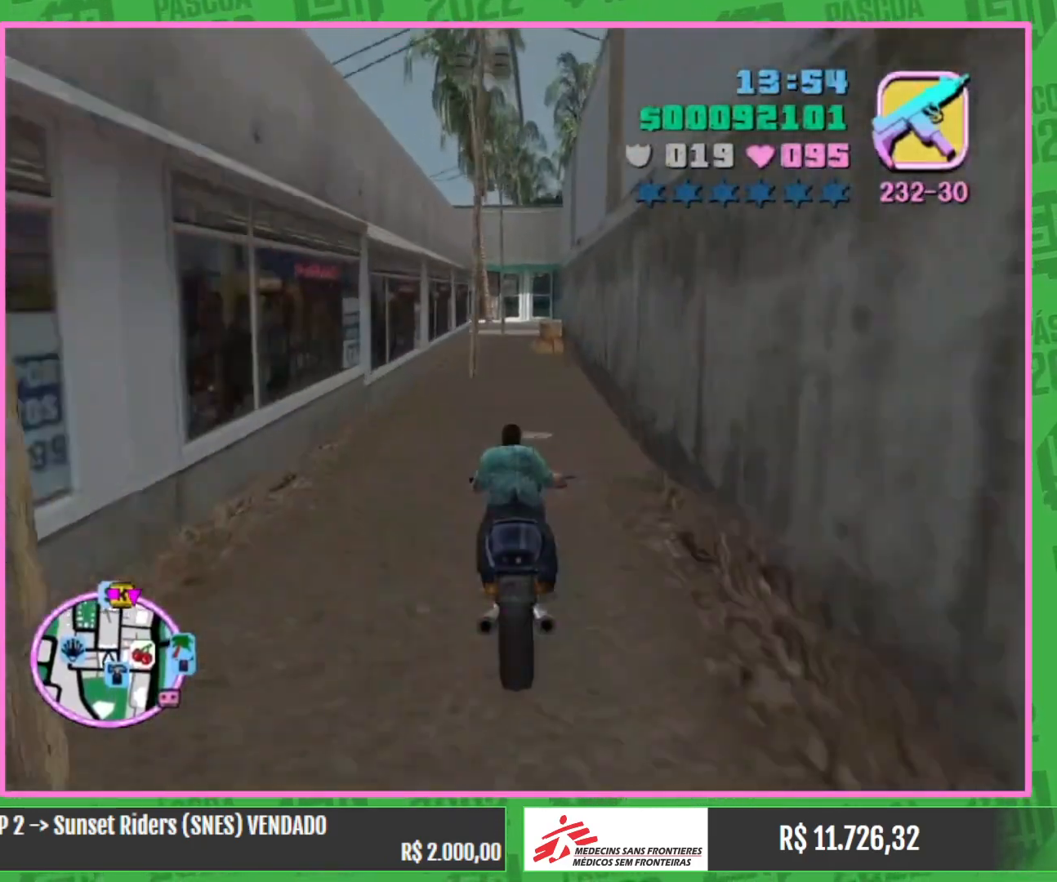
{"keys": [], "mouse": [], "events": []}
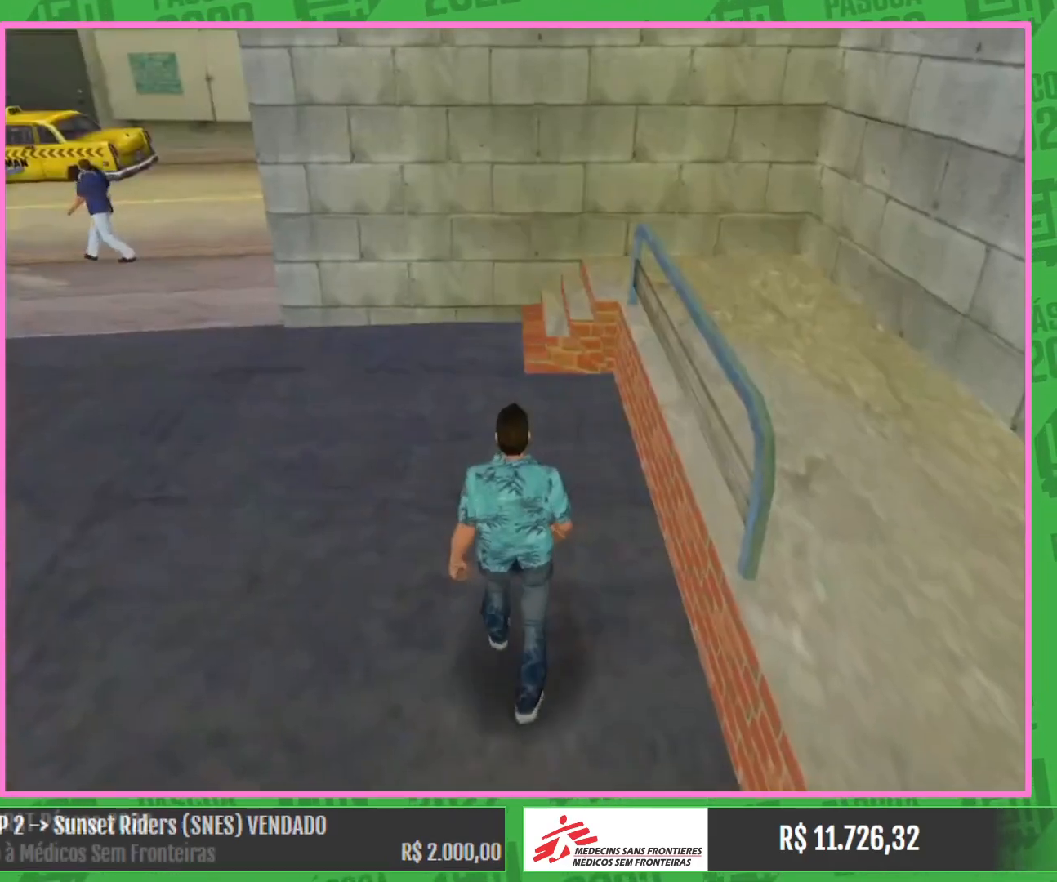
{"keys": [], "mouse": [], "events": []}
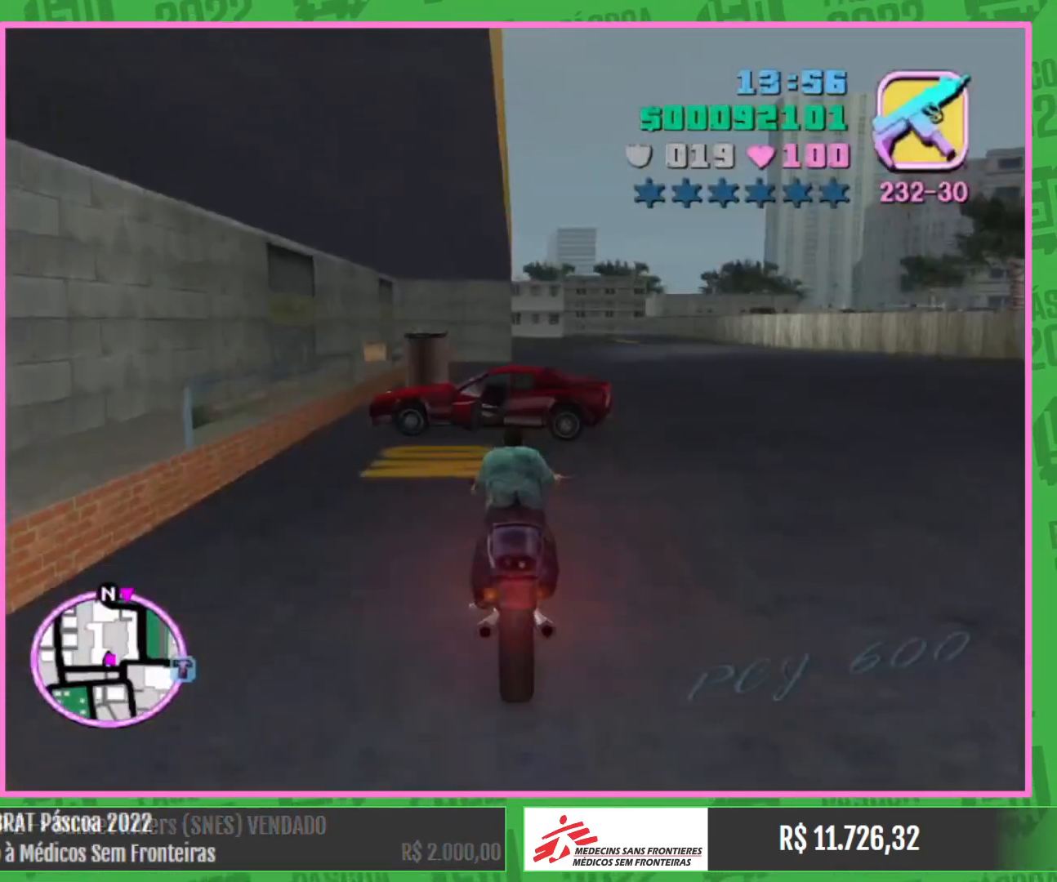
{"keys": [], "mouse": [], "events": []}
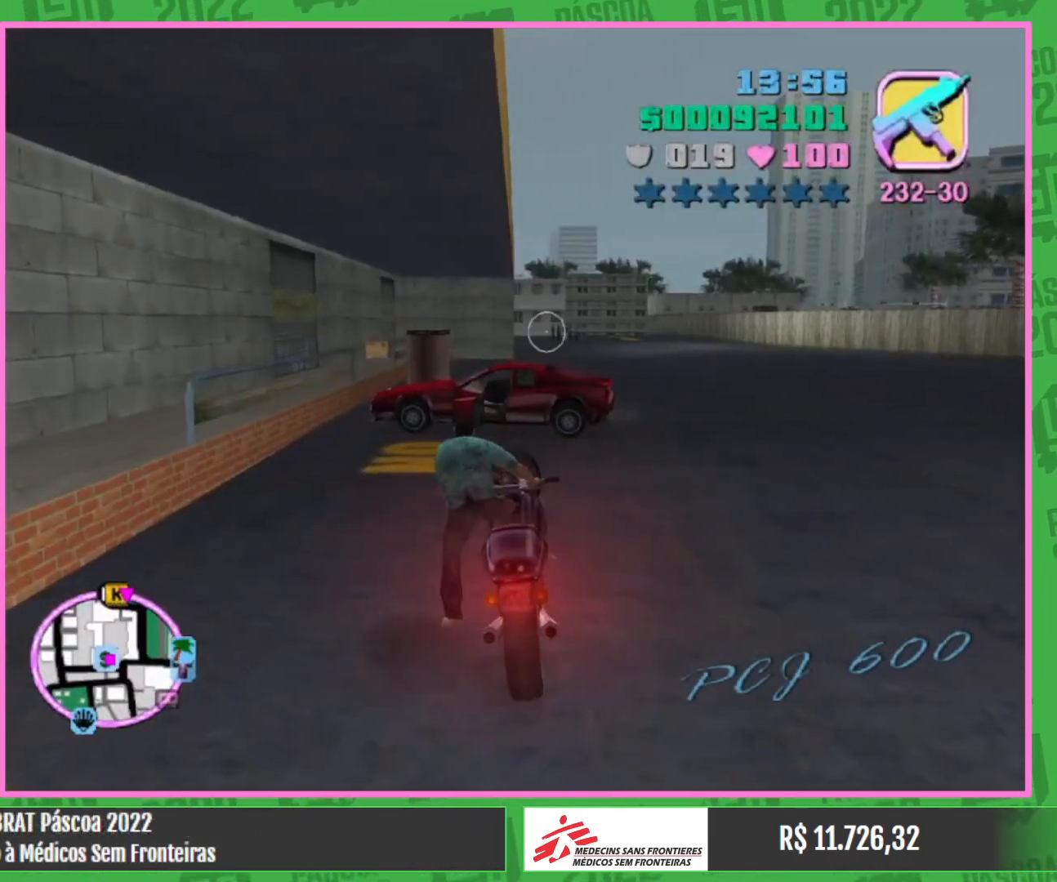
{"keys": ["w"], "mouse": [], "events": [[384, "w", "down"]]}
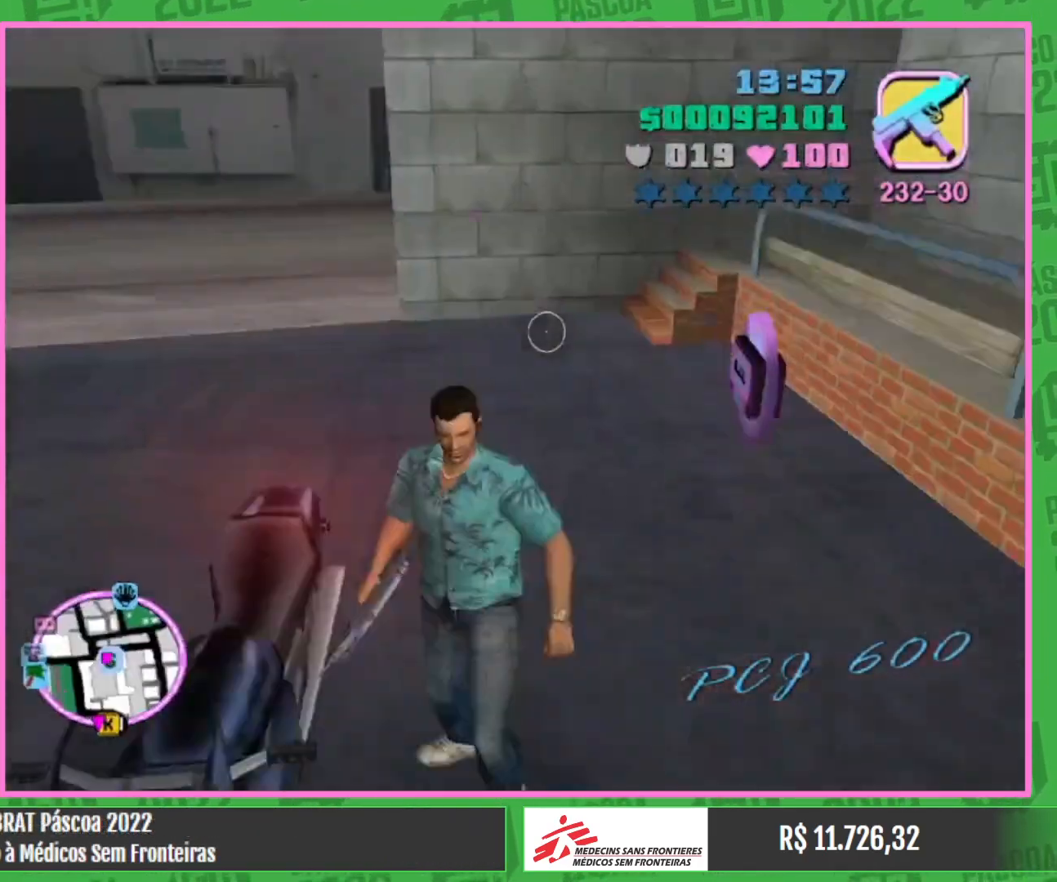
{"keys": ["w"], "mouse": [], "events": []}
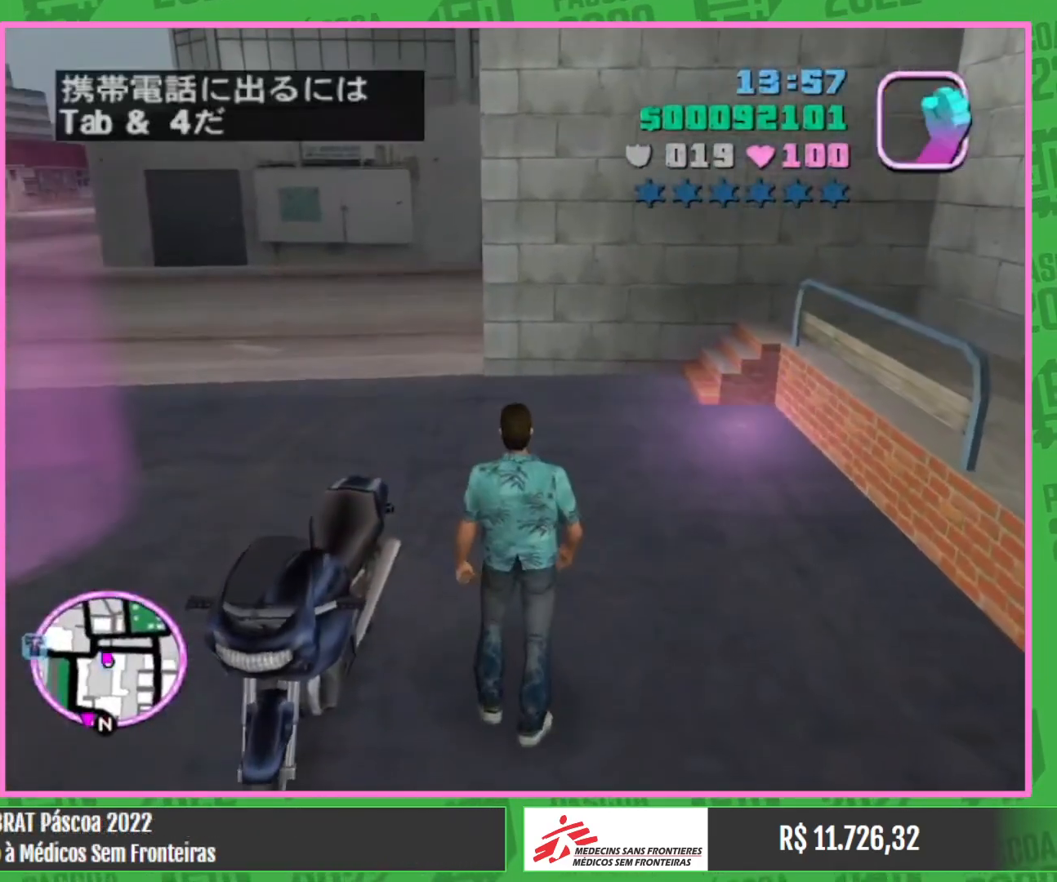
{"keys": ["a", "w"], "mouse": [], "events": [[450, "a", "down"]]}
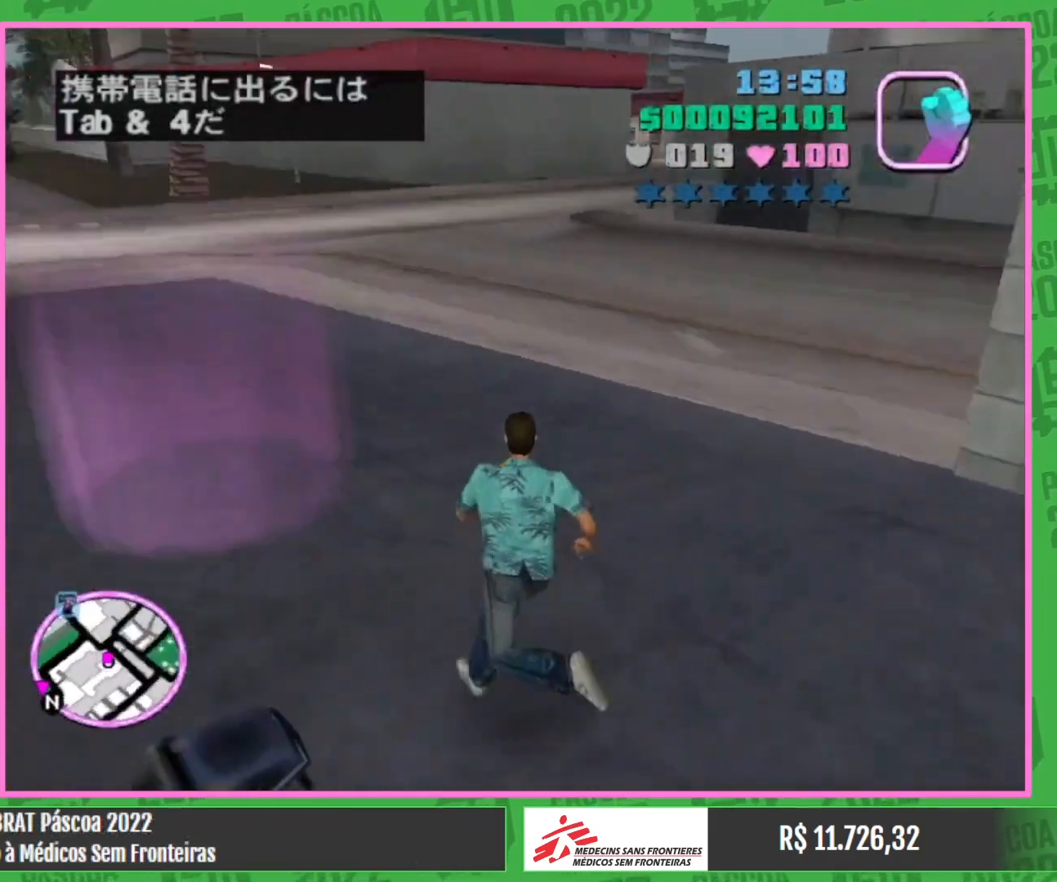
{"keys": [], "mouse": [], "events": [[334, "a", "up"], [384, "w", "up"]]}
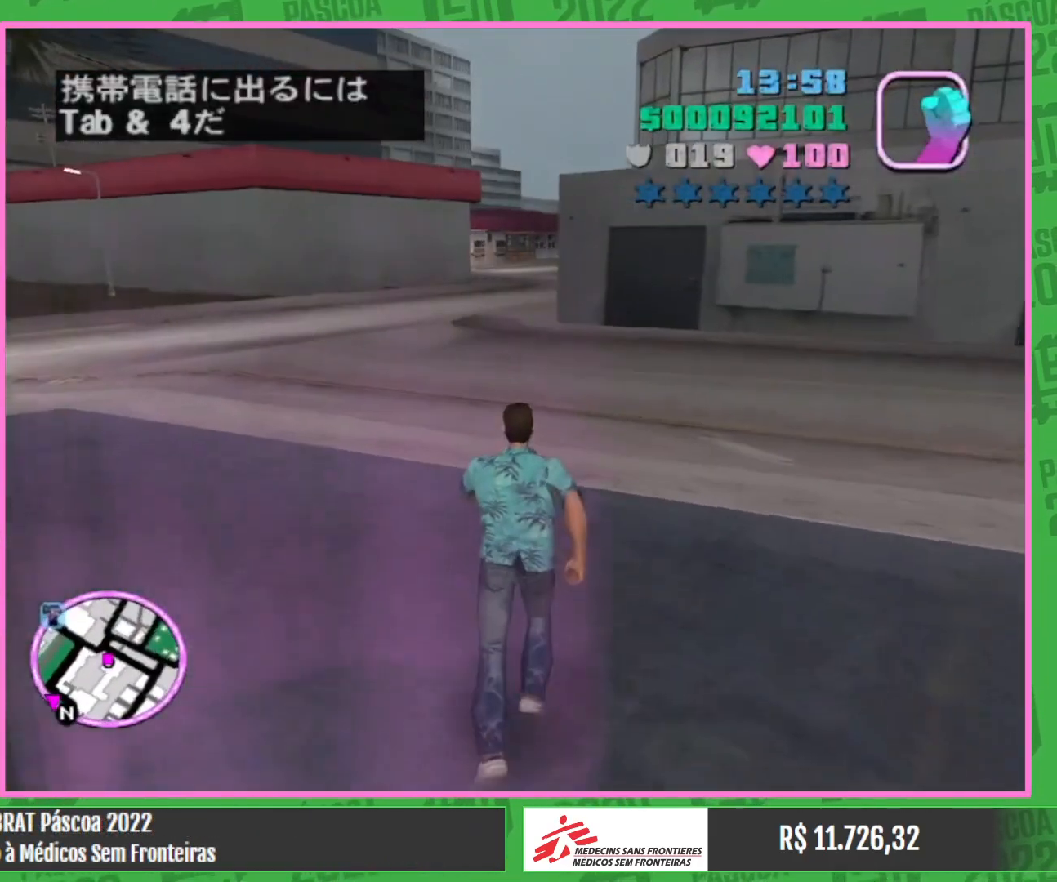
{"keys": [], "mouse": [], "events": []}